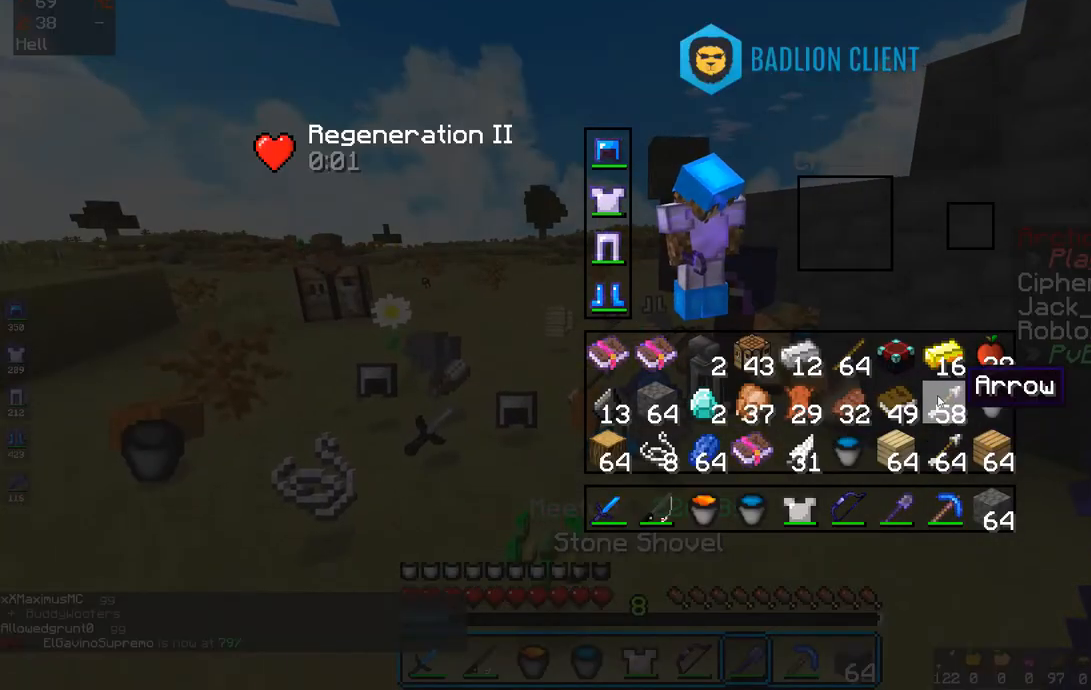
Gameplay with keyboard and mouse; each line is a JSON object with the keys and mouse buttons held at the frame after it. "events" lists presses ("down") and releases ("up") of "a", "d", "s", "space", "w", "mouse_left" and "mouse_right" between this image and that frame as [ms after this image, input, new state], when the widget could be followed in between. "mouse_left", "mouse_right" = the "left", "right" buttons of the "mouse" list. No other keys are recorded. Fast repeated clicks can show as one long hold. Mouse movement is not recorded.
{"keys": ["a", "w"], "mouse": [], "events": [[433, "a", "down"], [433, "w", "down"]]}
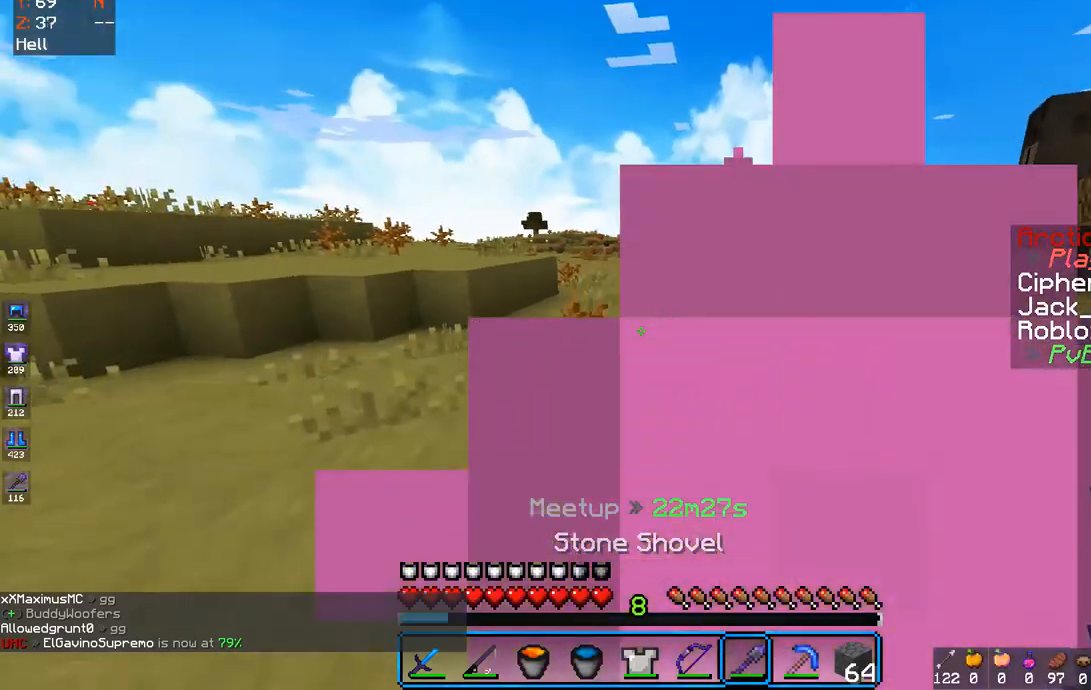
{"keys": ["s"], "mouse": [], "events": [[67, "space", "down"], [250, "a", "up"], [250, "s", "down"], [250, "space", "up"], [250, "w", "up"]]}
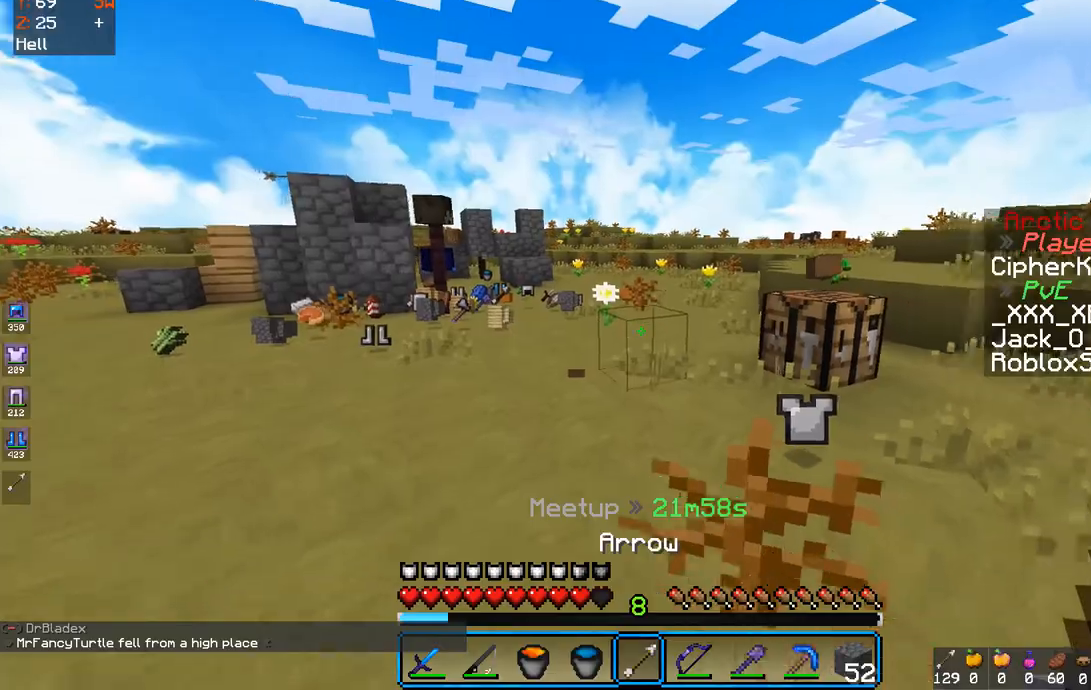
{"keys": [], "mouse": [], "events": [[50, "d", "down"], [67, "s", "up"], [133, "w", "down"], [400, "mouse_right", "down"], [450, "d", "up"], [467, "w", "up"], [483, "mouse_right", "up"]]}
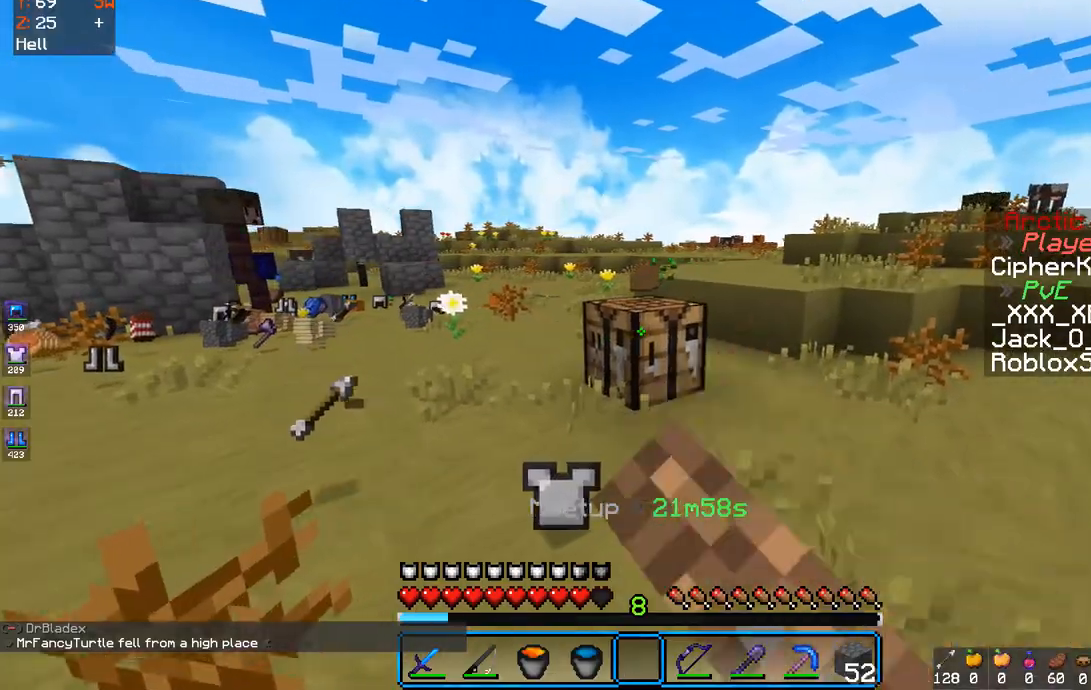
{"keys": [], "mouse": [], "events": []}
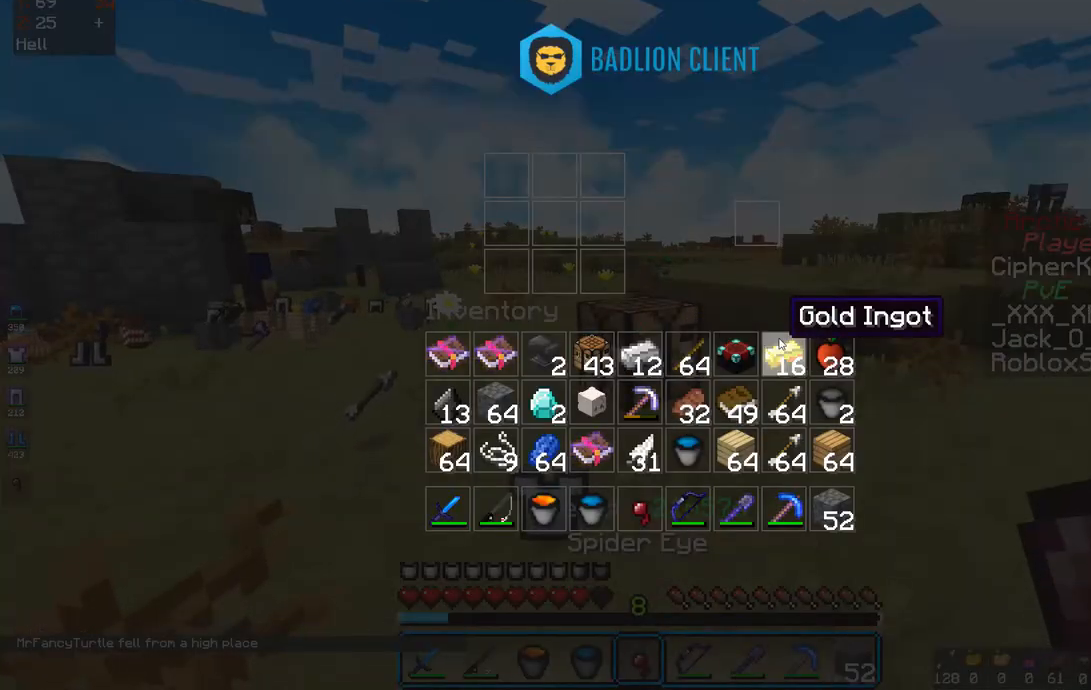
{"keys": [], "mouse": [], "events": []}
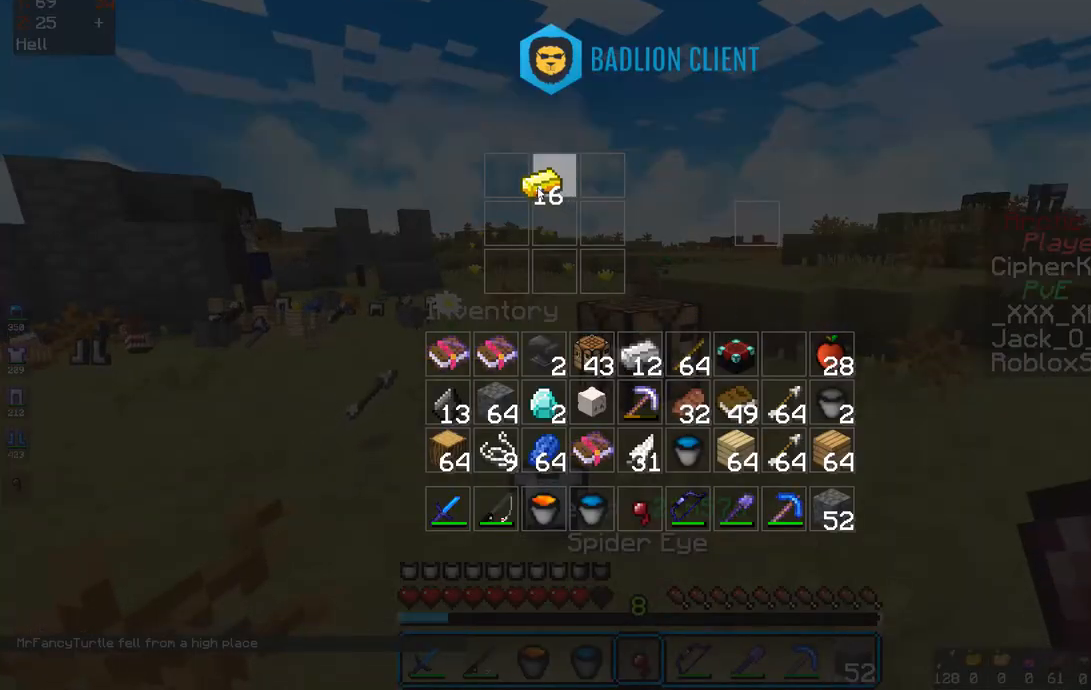
{"keys": [], "mouse": [], "events": []}
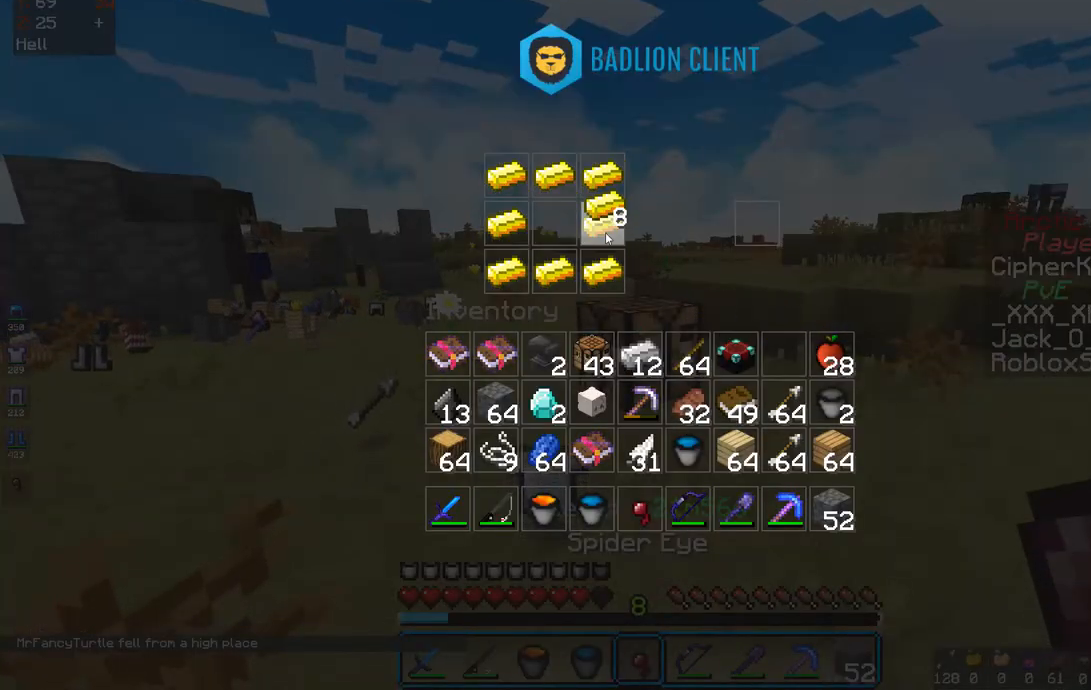
{"keys": [], "mouse": [], "events": []}
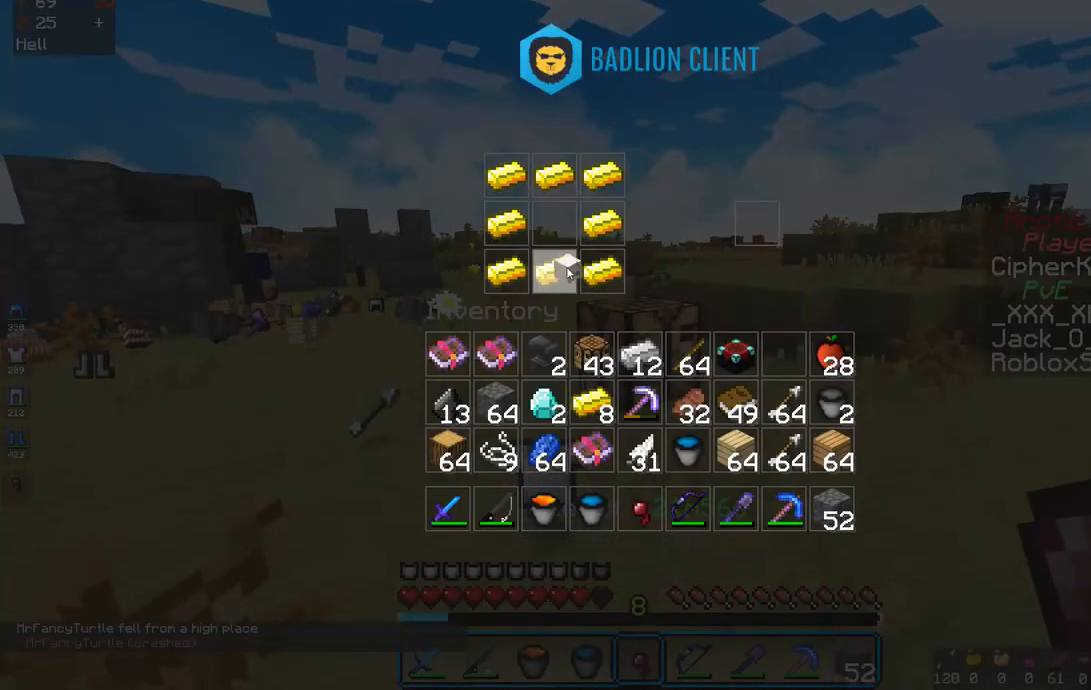
{"keys": [], "mouse": [], "events": []}
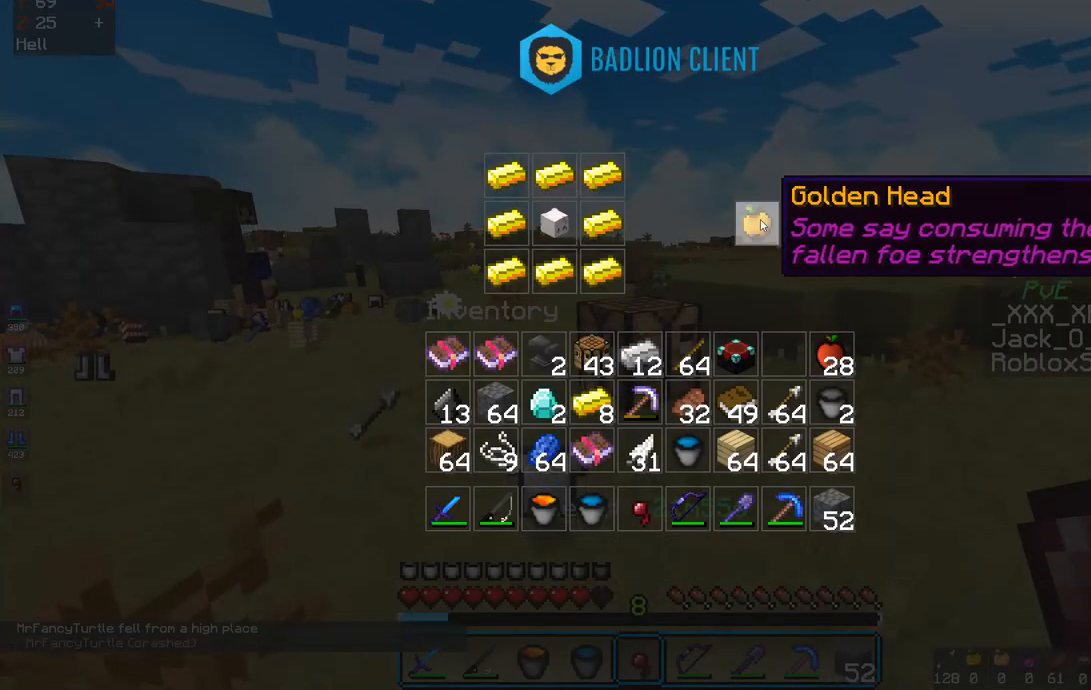
{"keys": ["space", "w"], "mouse": [], "events": [[333, "w", "down"], [500, "space", "down"]]}
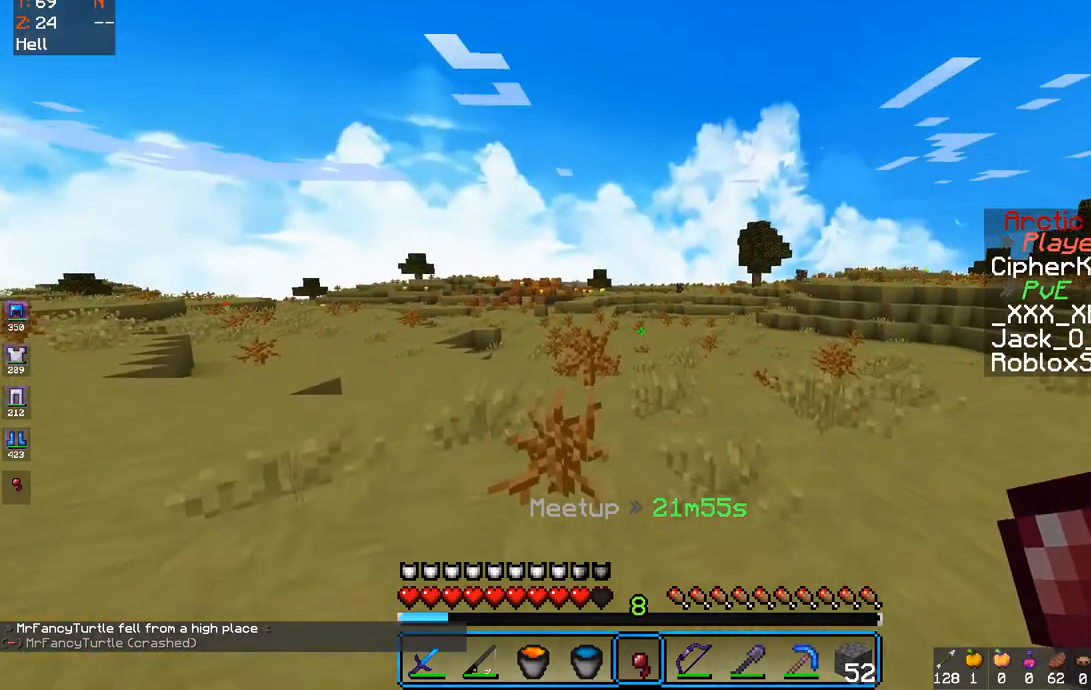
{"keys": [], "mouse": []}
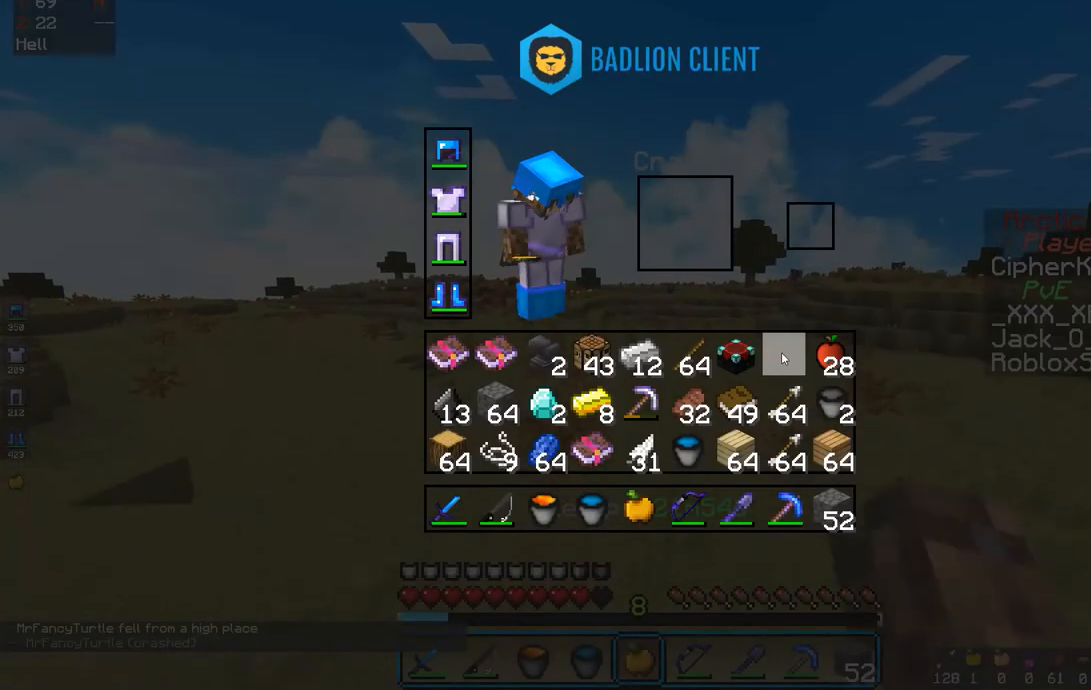
{"keys": ["d", "space", "w"], "mouse": [], "events": [[200, "w", "down"], [333, "space", "down"], [383, "mouse_right", "down"], [467, "mouse_right", "up"], [500, "d", "down"]]}
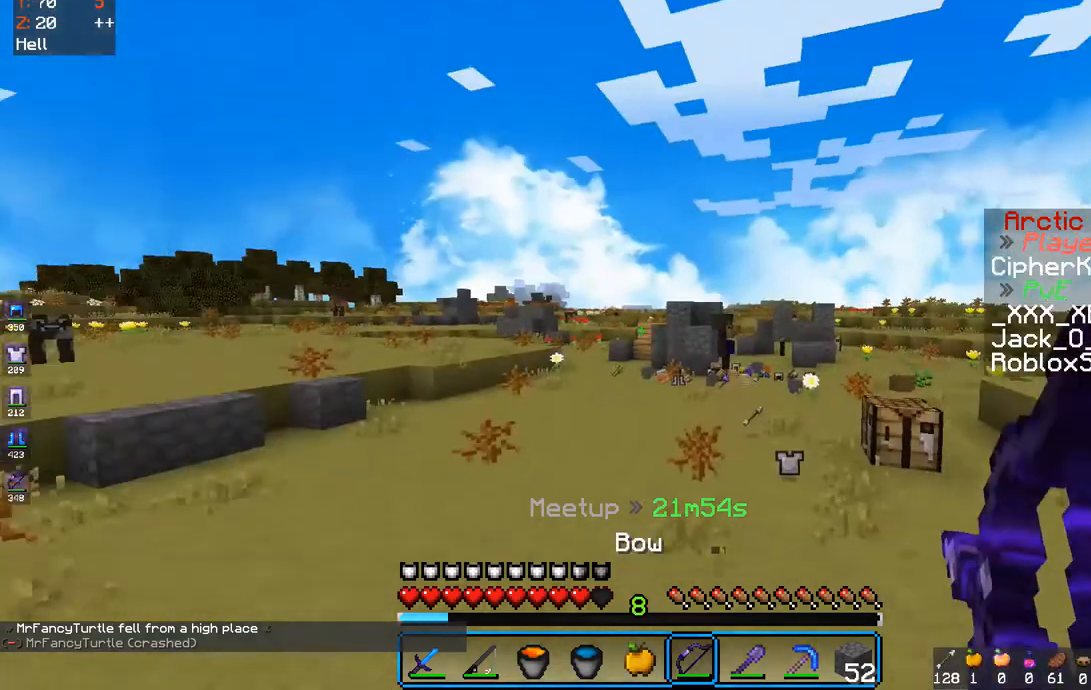
{"keys": ["a", "w"], "mouse": [], "events": [[17, "space", "up"], [50, "a", "down"], [167, "d", "up"]]}
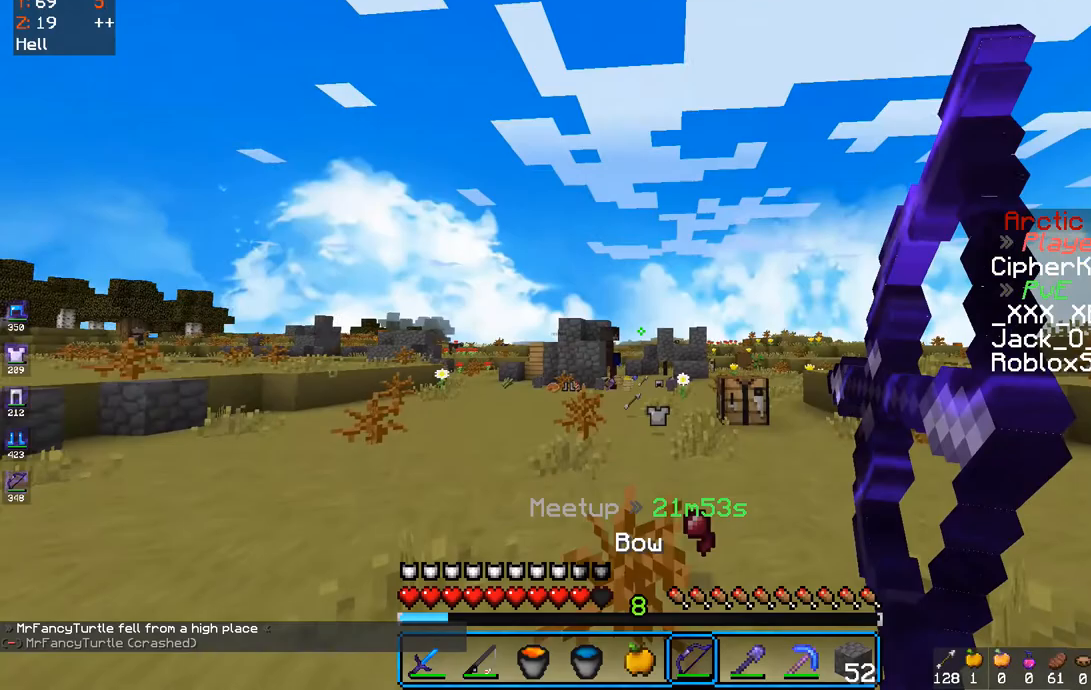
{"keys": ["a", "w"], "mouse": [], "events": []}
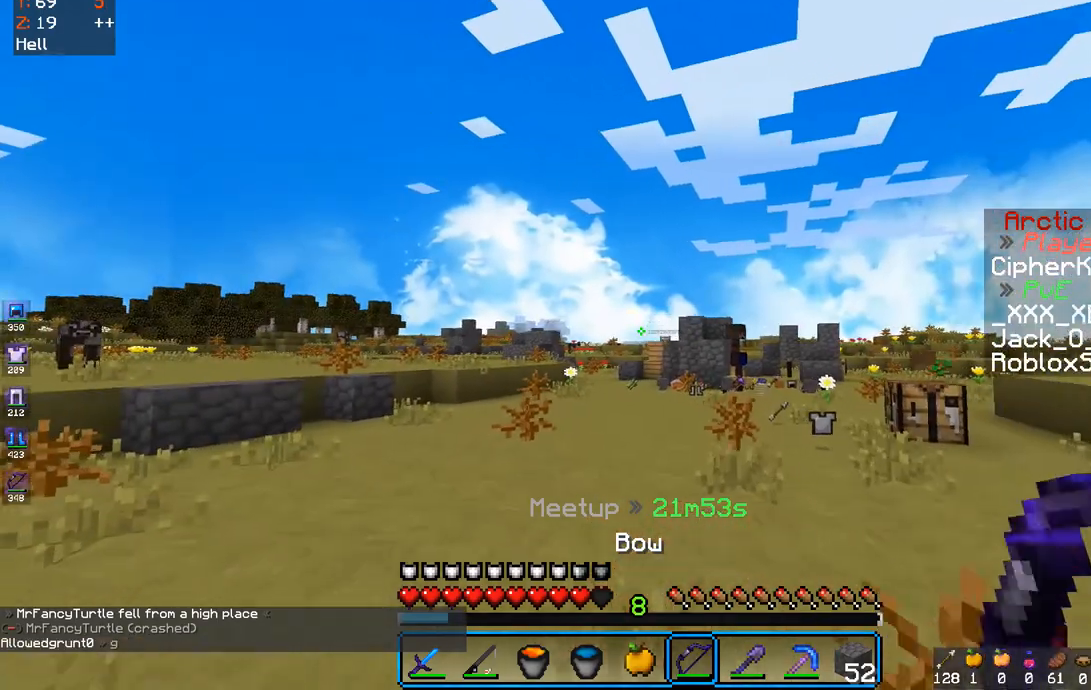
{"keys": ["a", "w"], "mouse": [], "events": []}
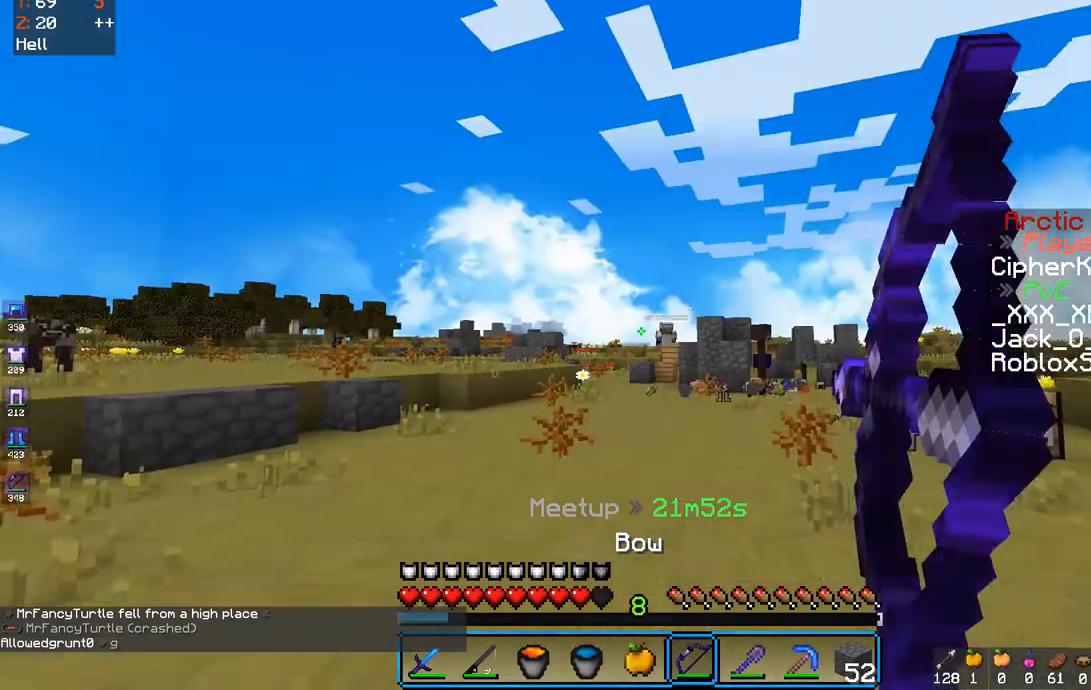
{"keys": ["a", "w"], "mouse": [], "events": [[267, "a", "up"], [400, "a", "down"]]}
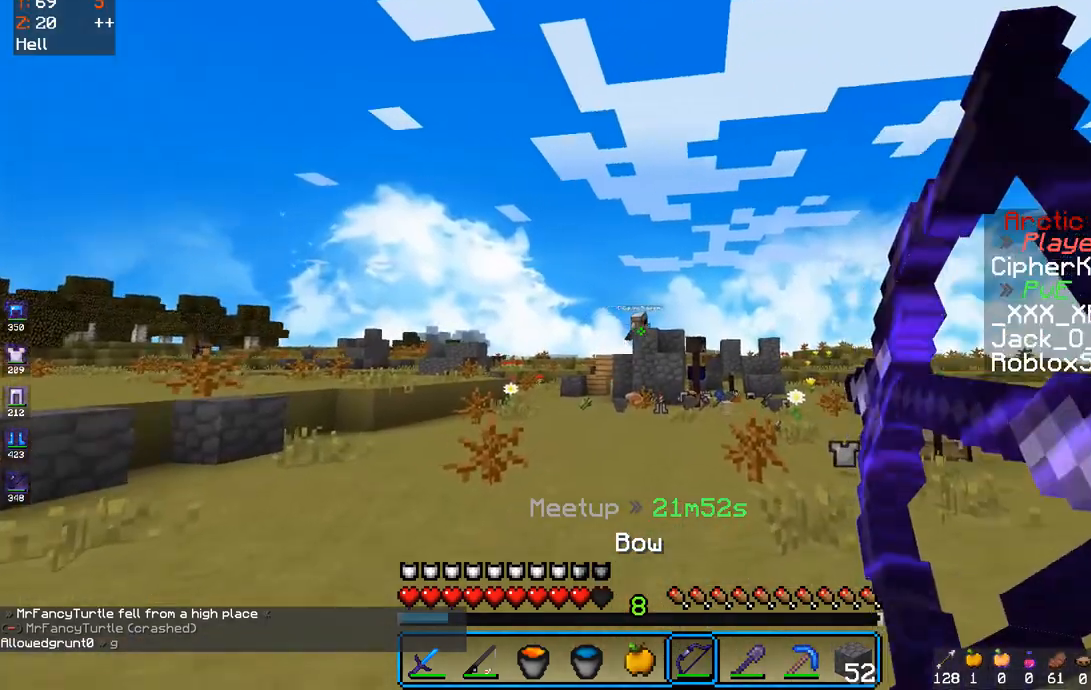
{"keys": ["a", "w"], "mouse": [], "events": [[67, "a", "up"], [300, "a", "down"]]}
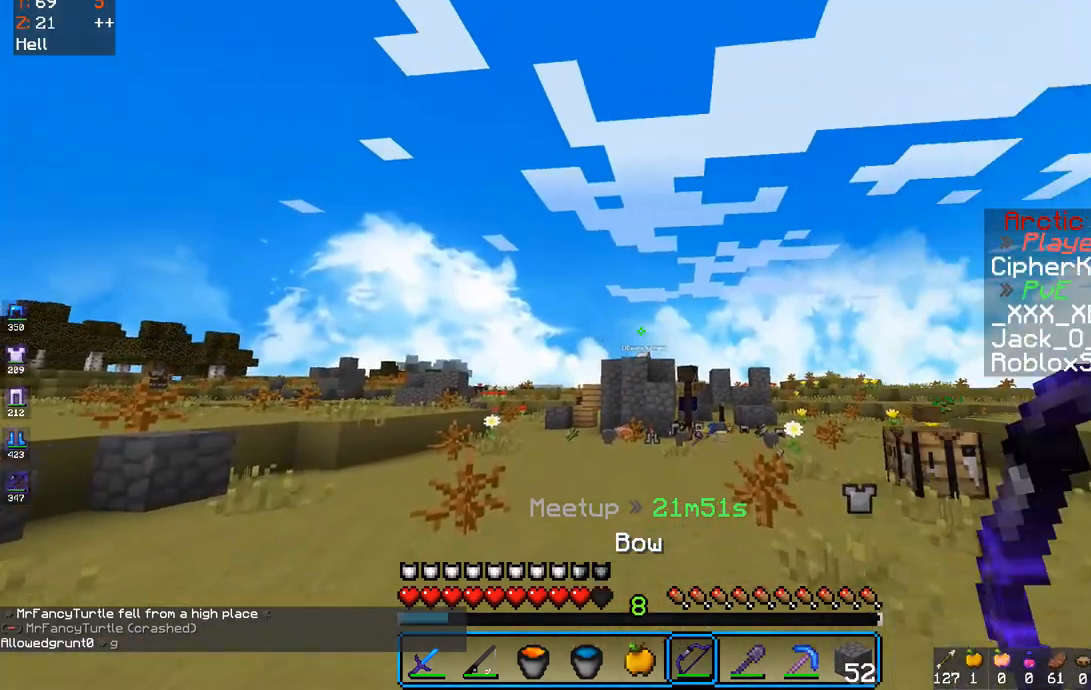
{"keys": ["d", "space", "w"], "mouse": [], "events": [[67, "a", "up"], [150, "space", "down"], [200, "d", "down"]]}
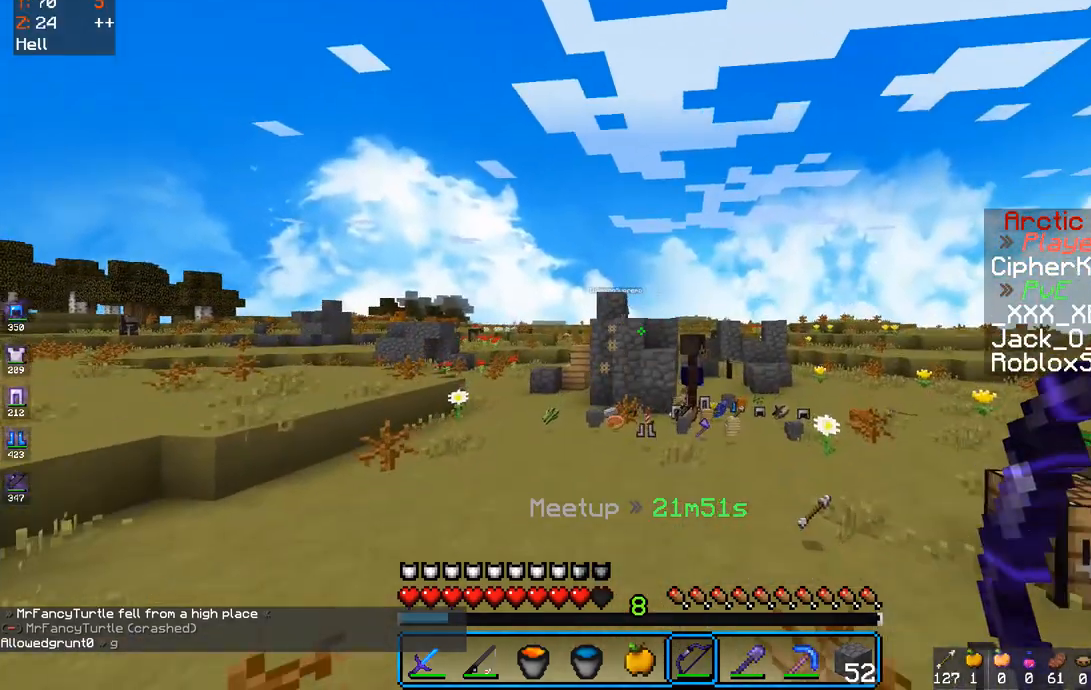
{"keys": ["space", "w"], "mouse": [], "events": [[117, "d", "up"]]}
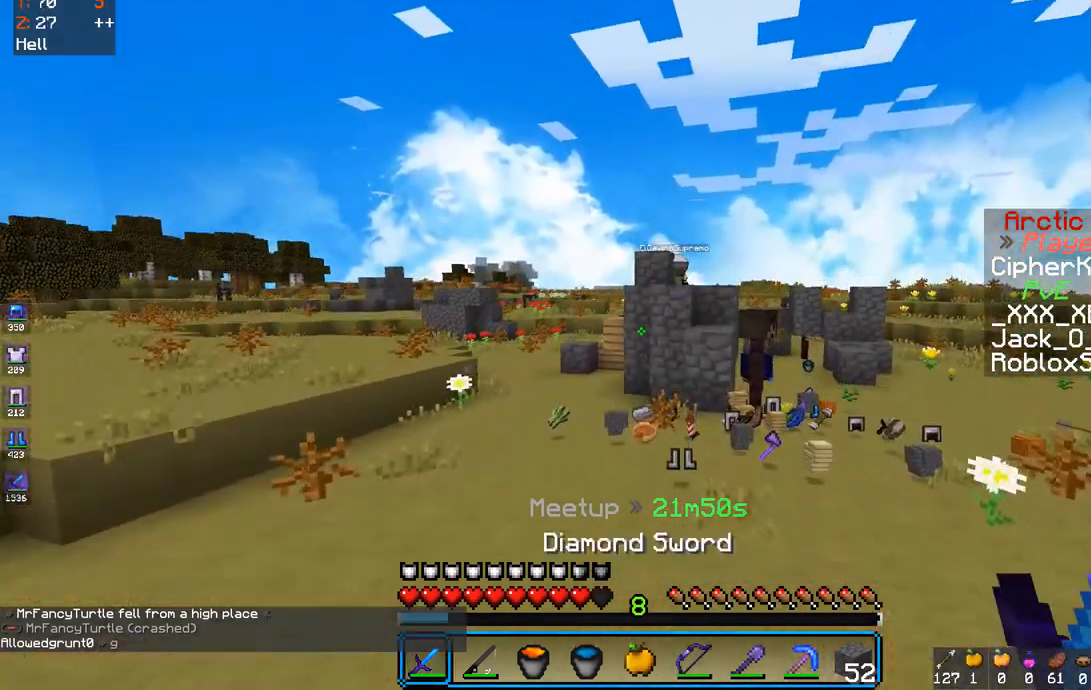
{"keys": ["a", "w"], "mouse": [], "events": [[17, "space", "up"], [250, "space", "down"], [333, "a", "down"], [467, "space", "up"]]}
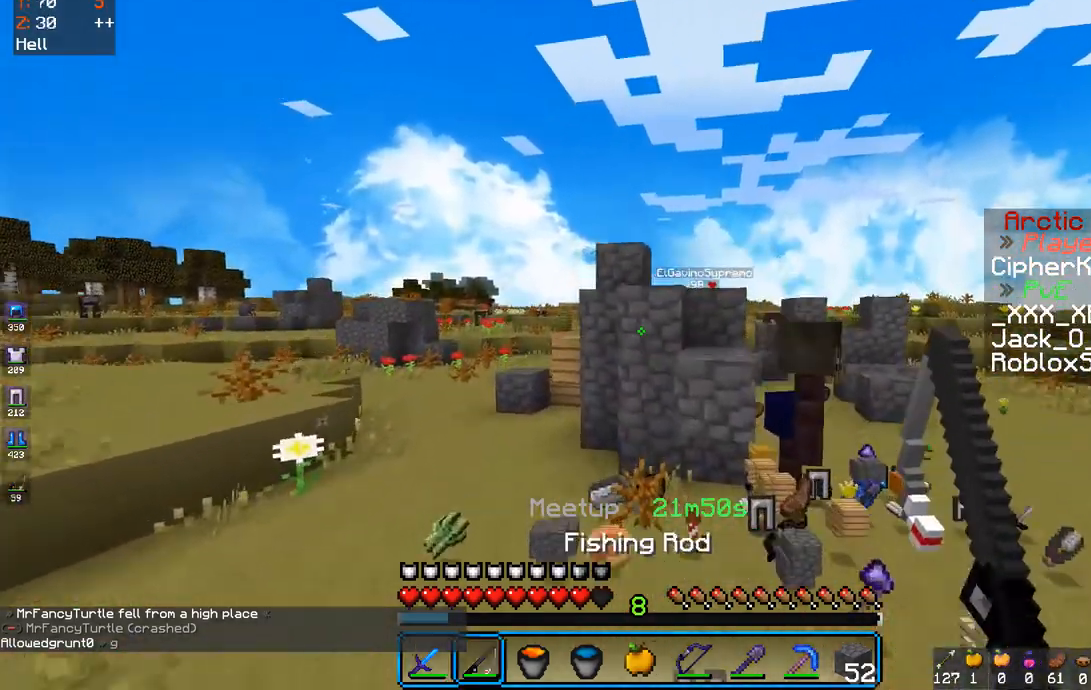
{"keys": ["d", "w"], "mouse": [], "events": [[383, "a", "up"], [383, "d", "down"]]}
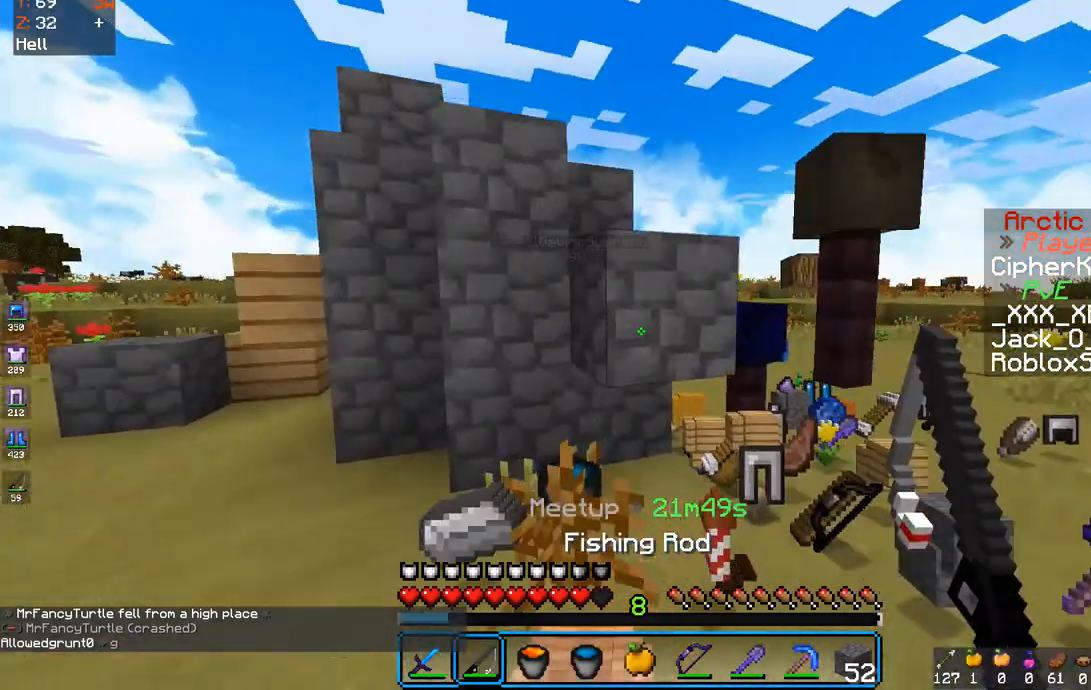
{"keys": ["d", "w"], "mouse": ["right"], "events": [[483, "mouse_right", "down"]]}
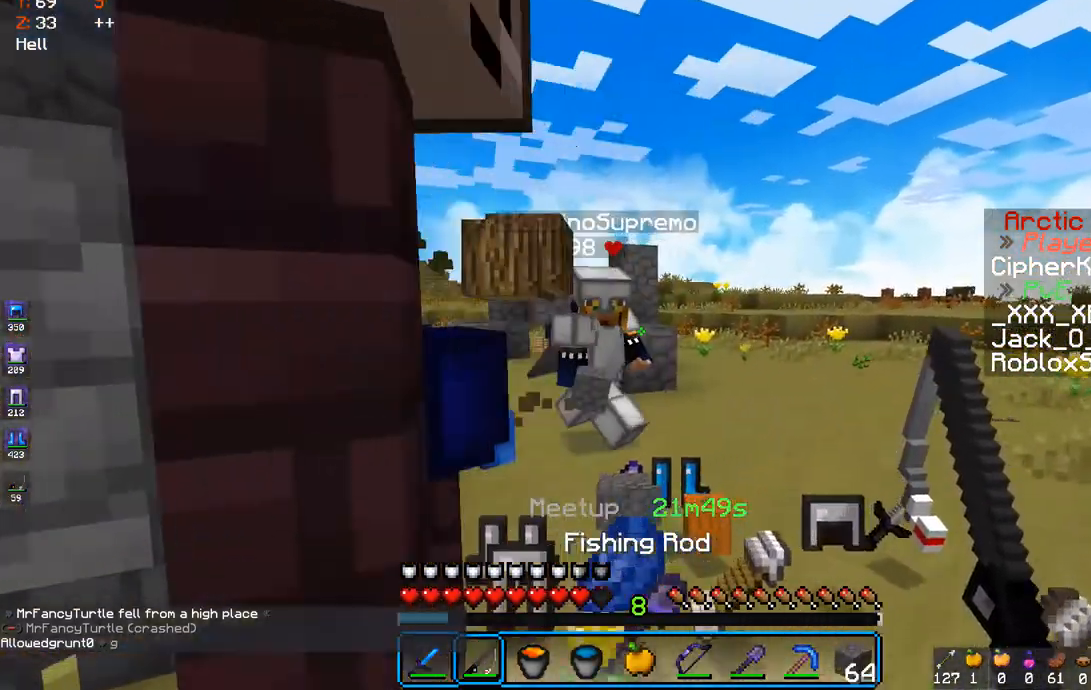
{"keys": ["a", "w"], "mouse": ["left"], "events": [[83, "mouse_right", "up"], [167, "mouse_left", "down"], [283, "mouse_left", "up"], [317, "mouse_left", "down"], [383, "mouse_left", "up"], [400, "d", "up"], [433, "mouse_left", "down"], [500, "a", "down"]]}
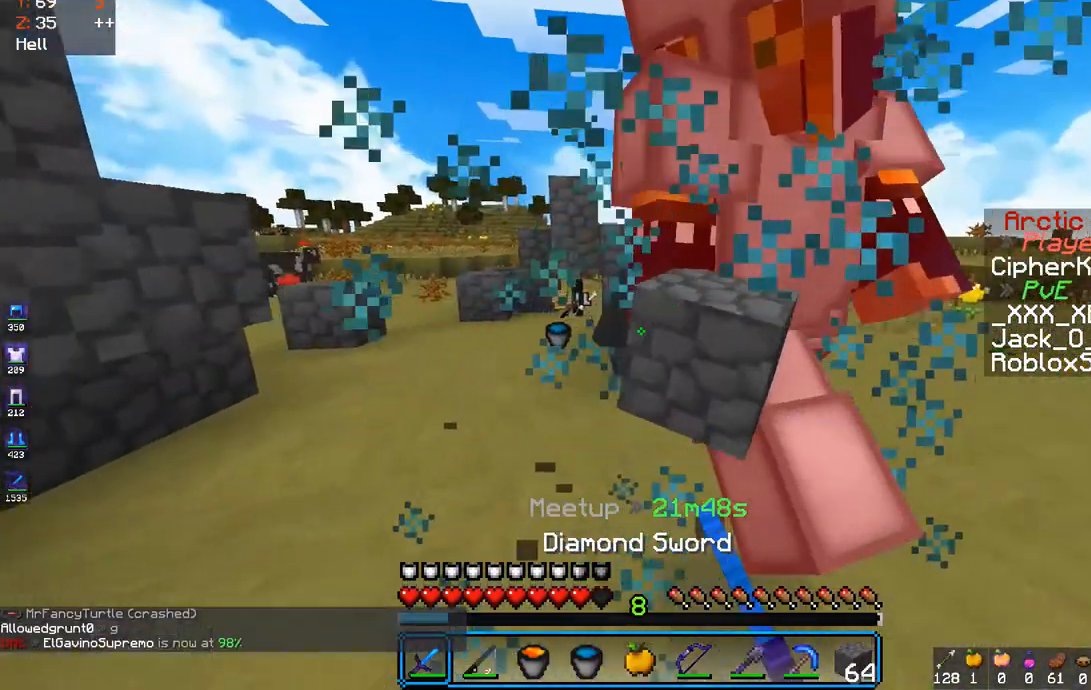
{"keys": ["d", "w"], "mouse": ["left"], "events": [[133, "a", "up"], [133, "d", "down"], [217, "mouse_left", "up"], [283, "mouse_left", "down"]]}
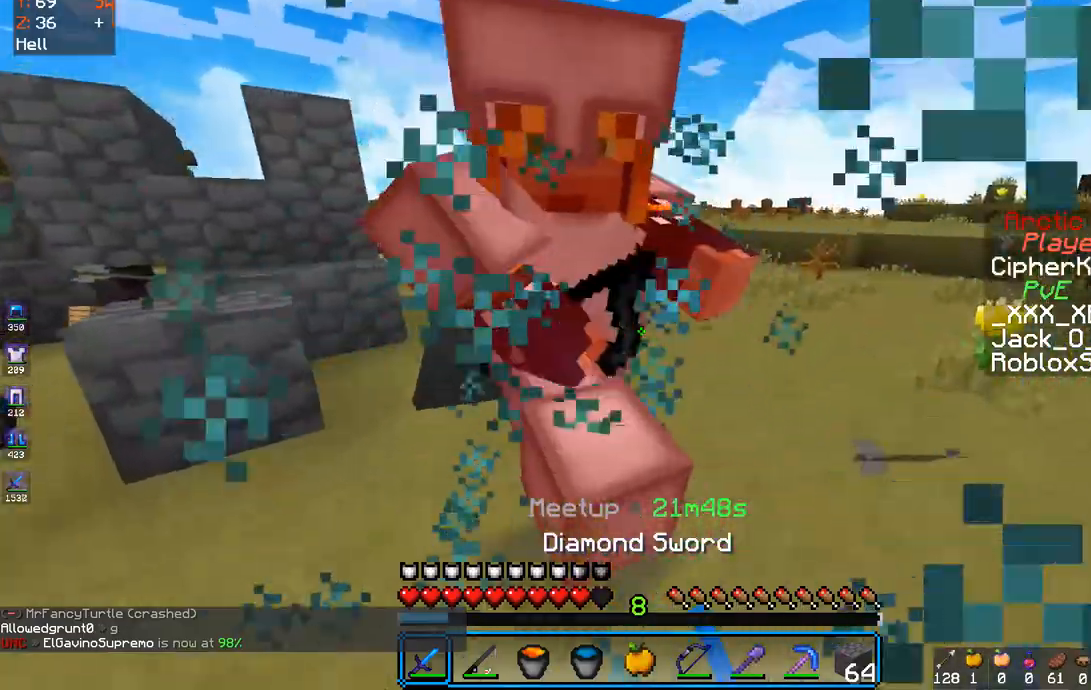
{"keys": ["w"], "mouse": ["left"], "events": [[117, "mouse_left", "up"], [183, "mouse_left", "down"], [283, "mouse_left", "up"], [300, "d", "up"], [350, "mouse_left", "down"]]}
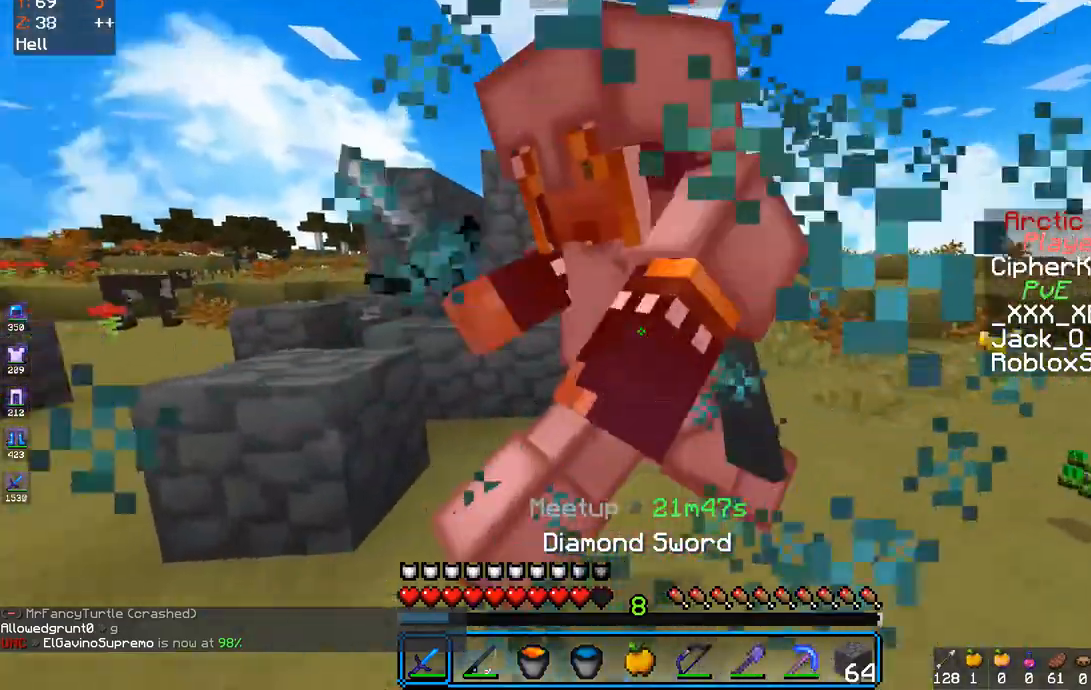
{"keys": ["a", "d", "w"], "mouse": ["left"], "events": [[33, "mouse_left", "up"], [100, "d", "down"], [117, "mouse_left", "down"], [183, "mouse_left", "up"], [233, "mouse_left", "down"], [283, "a", "down"], [367, "d", "up"], [433, "d", "down"], [433, "mouse_left", "up"], [500, "mouse_left", "down"]]}
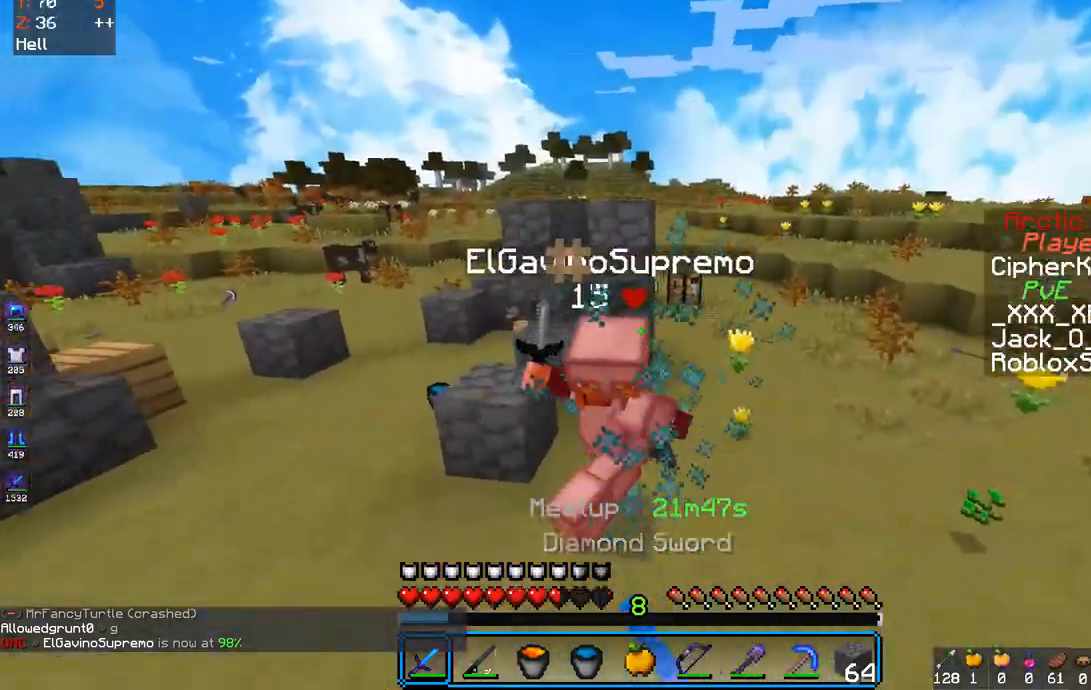
{"keys": ["w"], "mouse": ["left"], "events": [[17, "a", "up"], [83, "mouse_left", "up"], [100, "d", "up"], [150, "mouse_left", "down"], [250, "mouse_left", "up"], [300, "mouse_left", "down"], [383, "mouse_left", "up"], [450, "mouse_left", "down"]]}